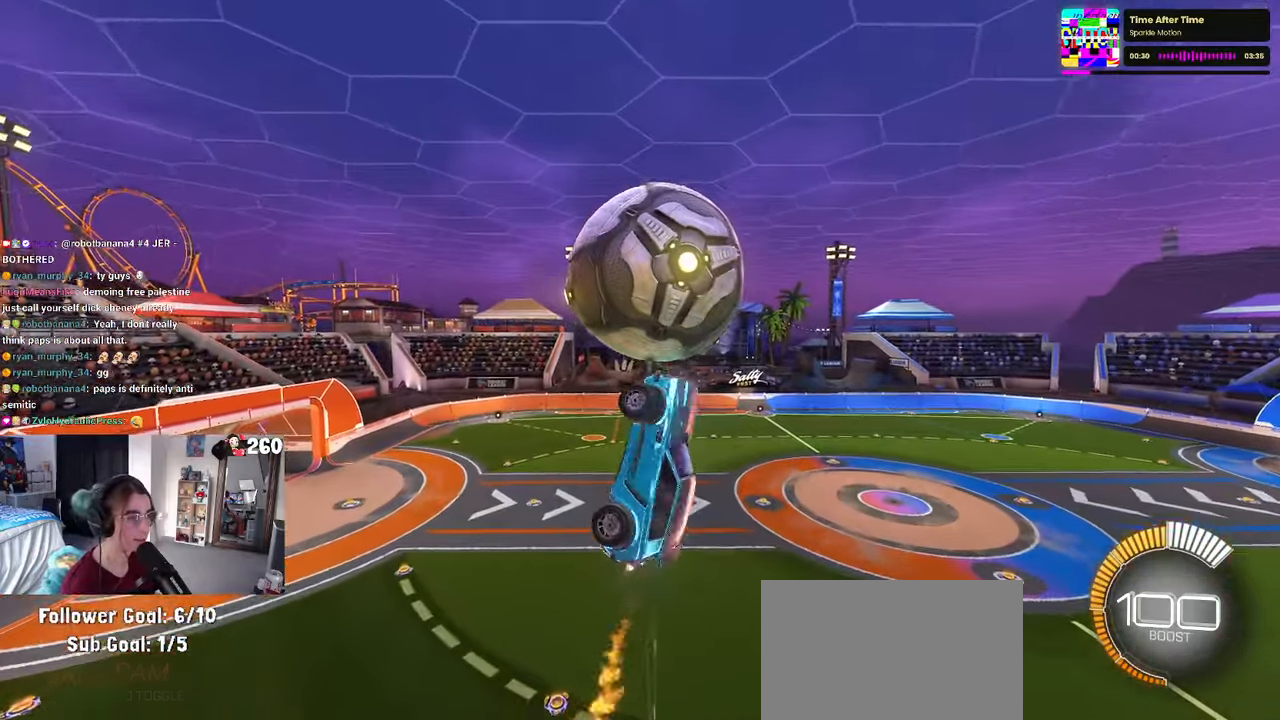
Gameplay with a controller (PlayStation layout); each line is a JSON object with the inputs held at the frame after it. "events" lists button and stick changes between this image and that frame as [ms after this image, input, new state], when the widget could be followed in between. Not read: R2.
{"buttons": ["L1"], "left_stick": "right", "right_stick": "center", "events": [[116, "L1", "down"], [250, "R1", "up"], [433, "left_stick", "right"]]}
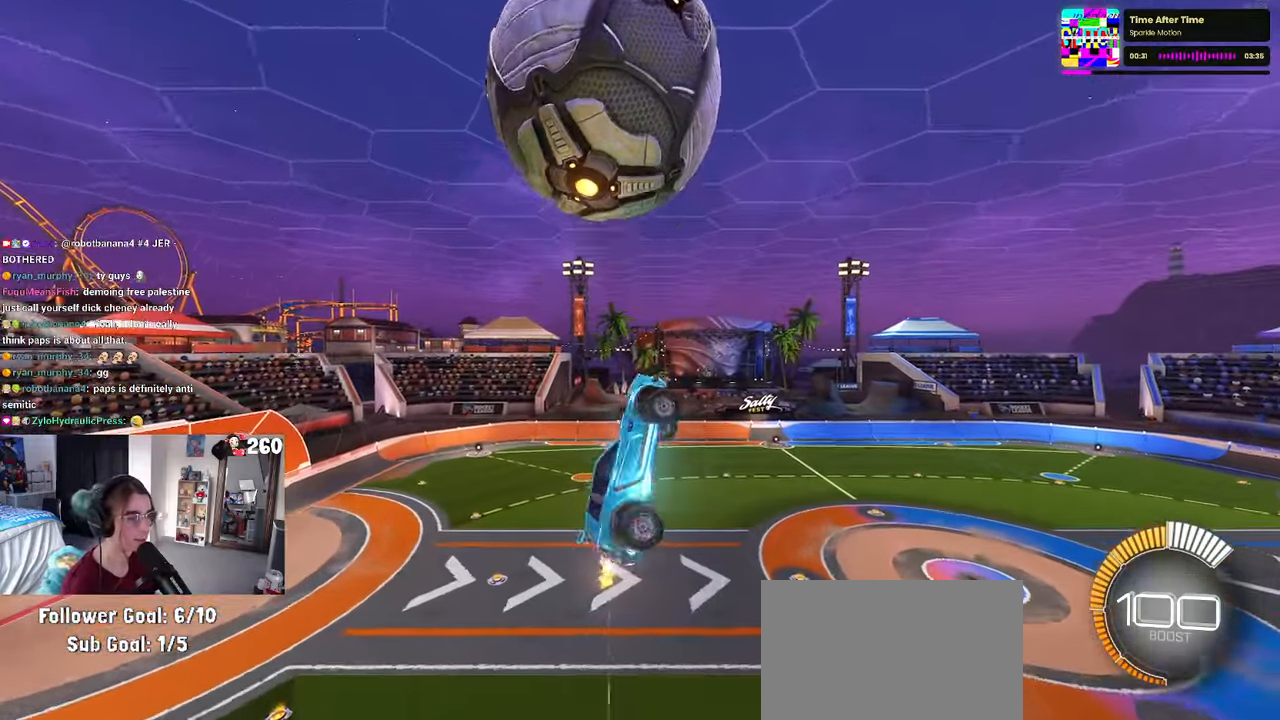
{"buttons": ["L1", "R1"], "left_stick": "left", "right_stick": "center", "events": [[50, "left_stick", "up-right"], [66, "R1", "down"], [266, "left_stick", "center"], [316, "left_stick", "left"]]}
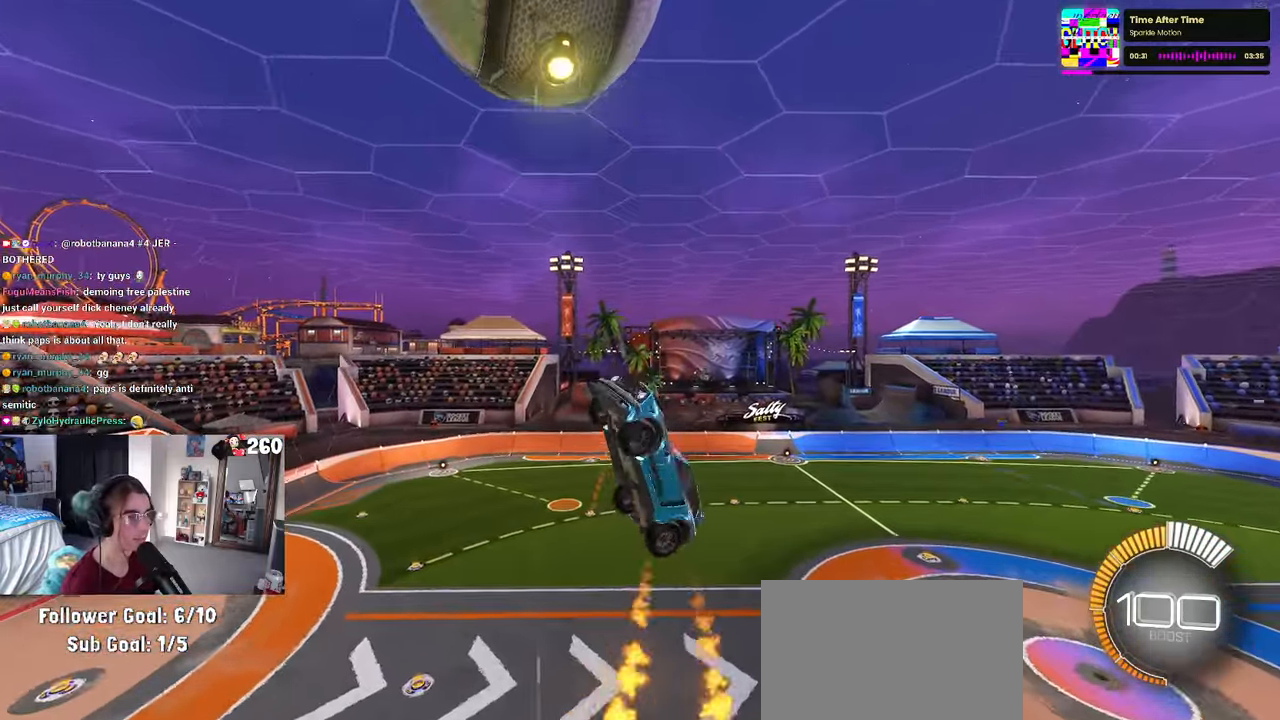
{"buttons": [], "left_stick": "down", "right_stick": "center", "events": [[66, "left_stick", "up-left"], [333, "left_stick", "down-left"], [383, "R1", "up"], [483, "L1", "up"], [500, "left_stick", "down"]]}
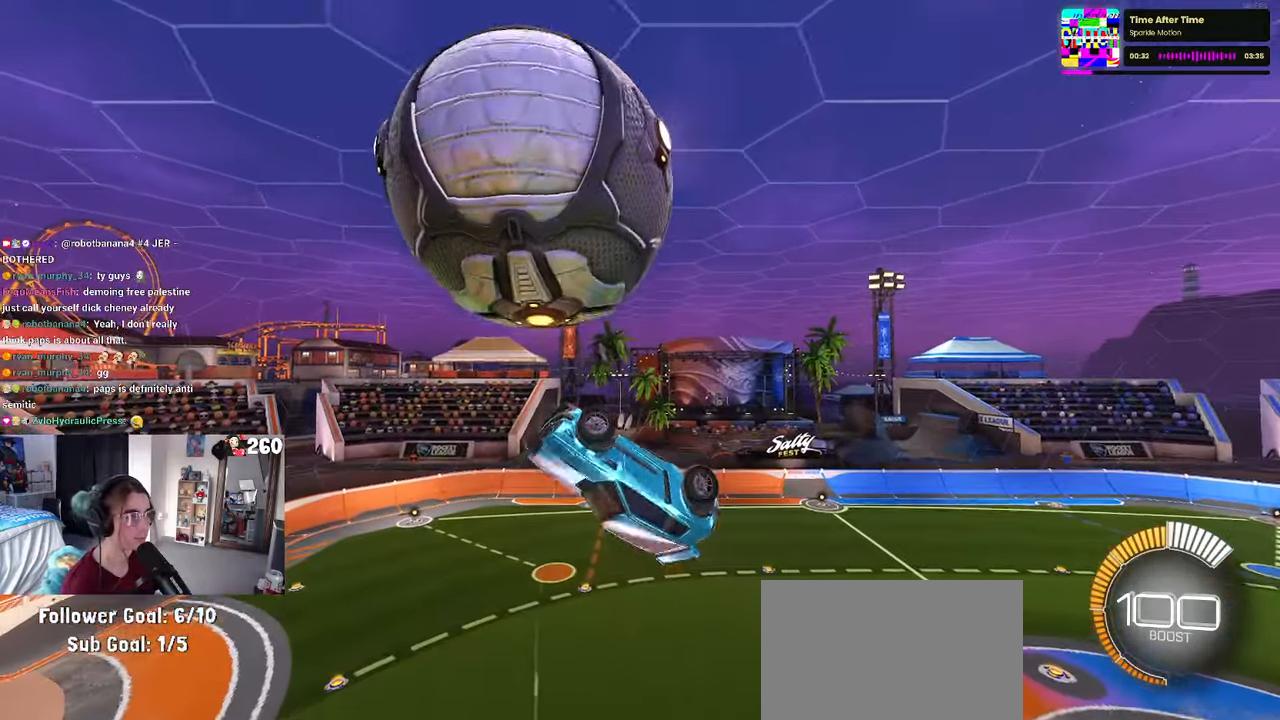
{"buttons": ["L1"], "left_stick": "left", "right_stick": "center", "events": [[216, "left_stick", "left"], [300, "L1", "down"]]}
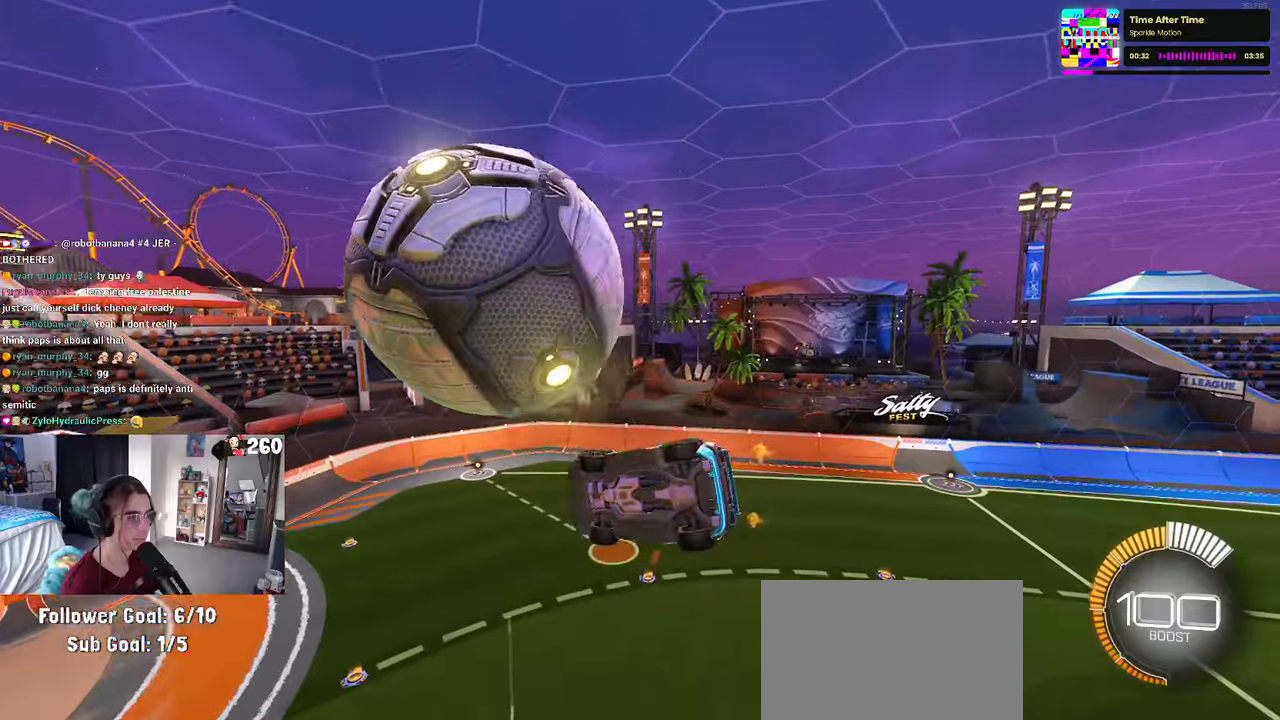
{"buttons": [], "left_stick": "down-left", "right_stick": "center", "events": [[117, "left_stick", "right"], [283, "L1", "up"], [283, "left_stick", "up-left"], [367, "CROSS", "down"], [483, "CROSS", "up"], [500, "left_stick", "down-left"]]}
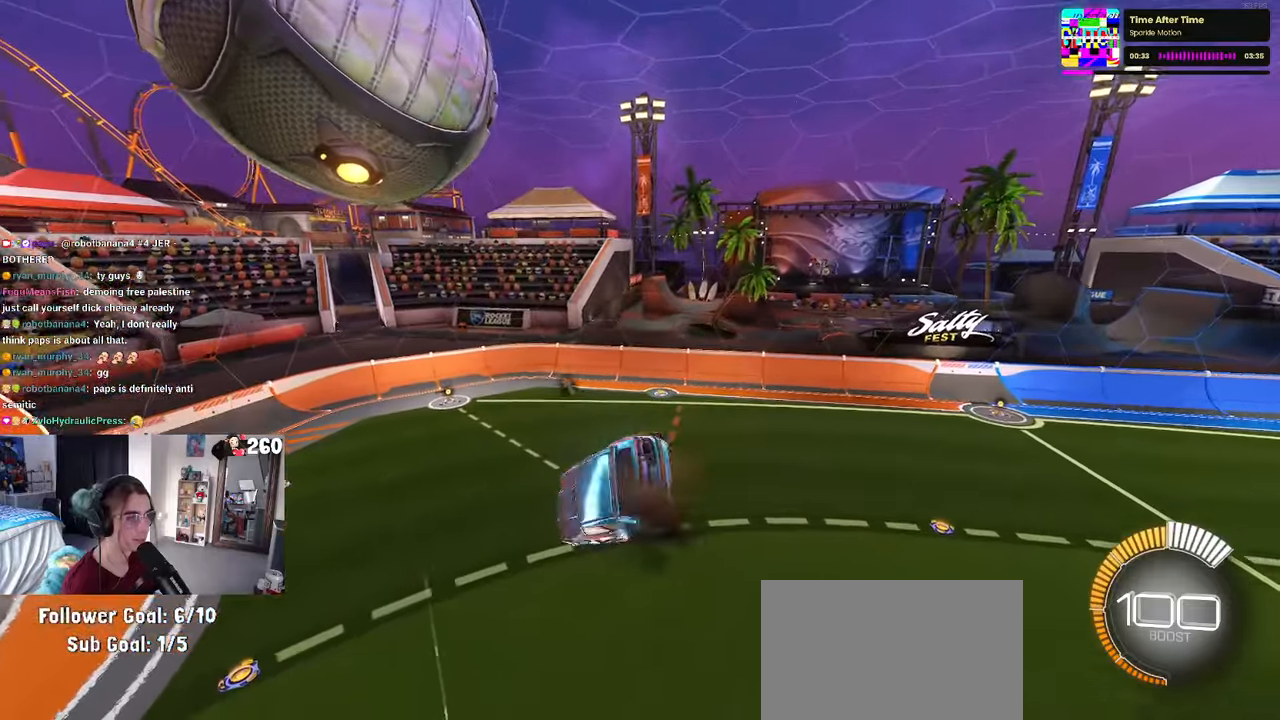
{"buttons": ["L1", "R1"], "left_stick": "up-right", "right_stick": "center", "events": [[33, "left_stick", "down"], [217, "left_stick", "center"], [317, "R1", "down"], [400, "left_stick", "right"], [450, "L1", "down"], [450, "left_stick", "up-right"]]}
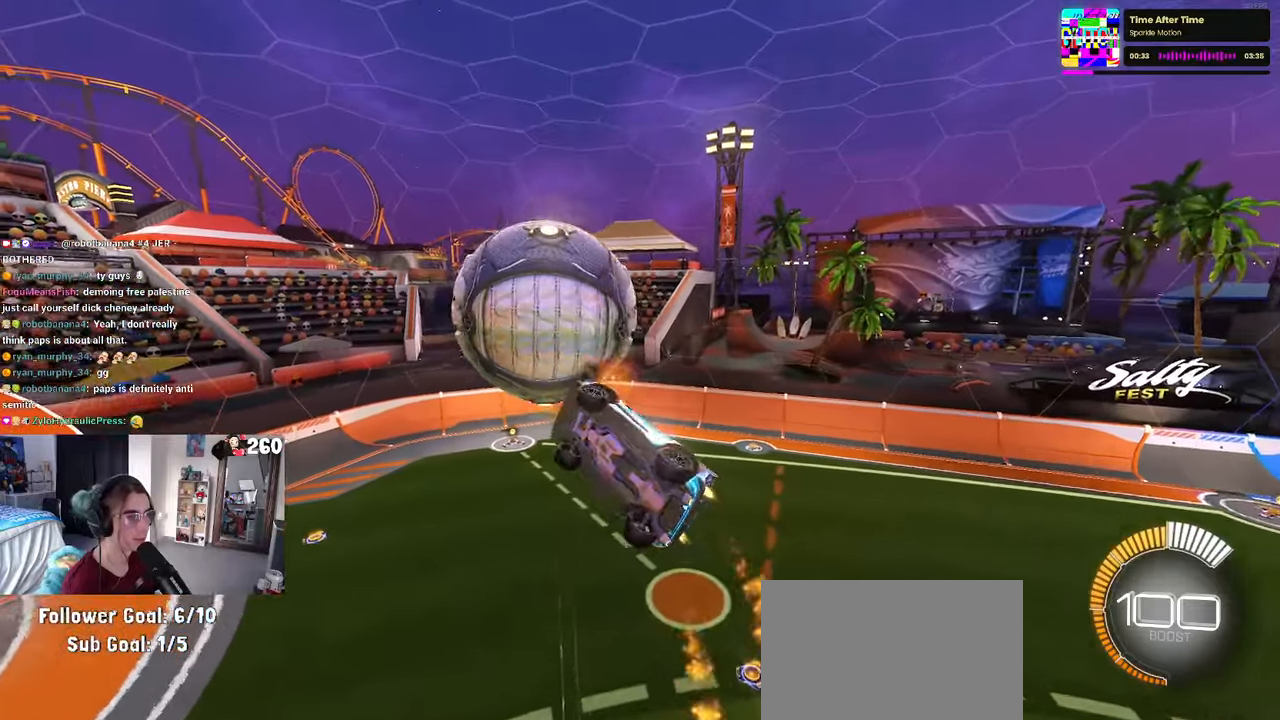
{"buttons": ["L1"], "left_stick": "up", "right_stick": "center"}
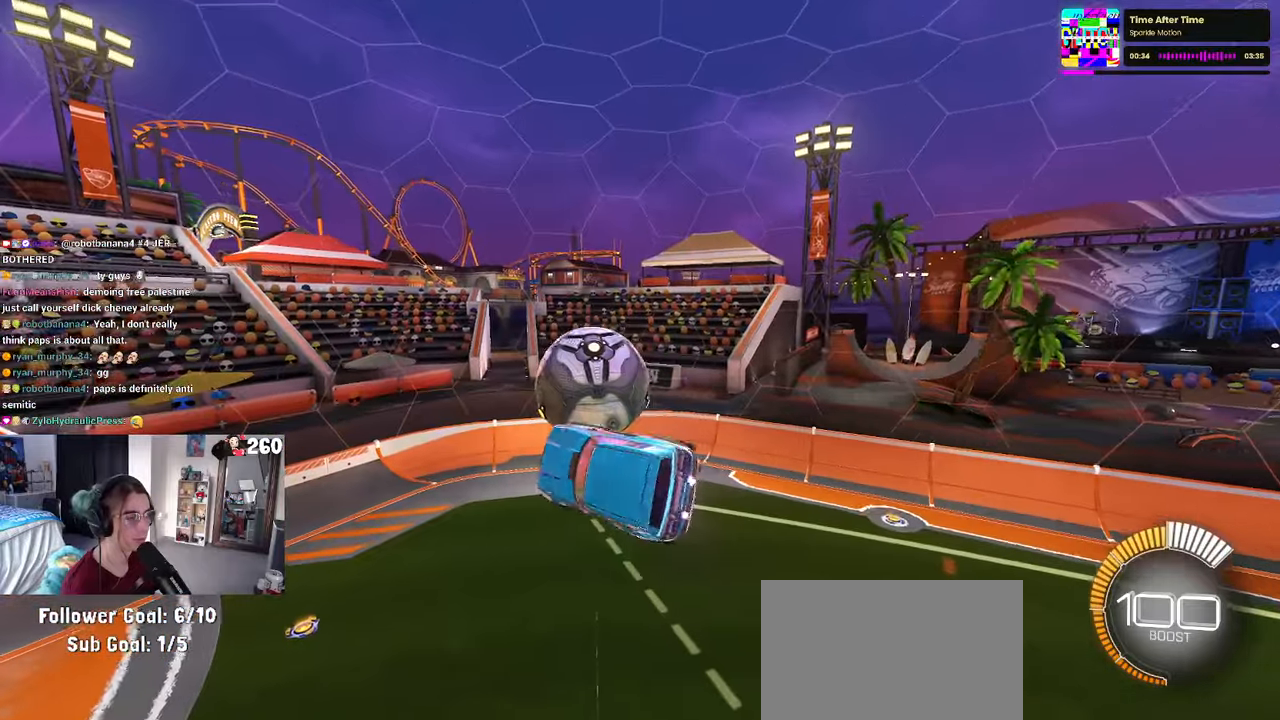
{"buttons": ["L1", "R1"], "left_stick": "down-left", "right_stick": "center", "events": [[50, "R1", "down"], [217, "left_stick", "center"], [267, "left_stick", "left"], [417, "left_stick", "down-left"]]}
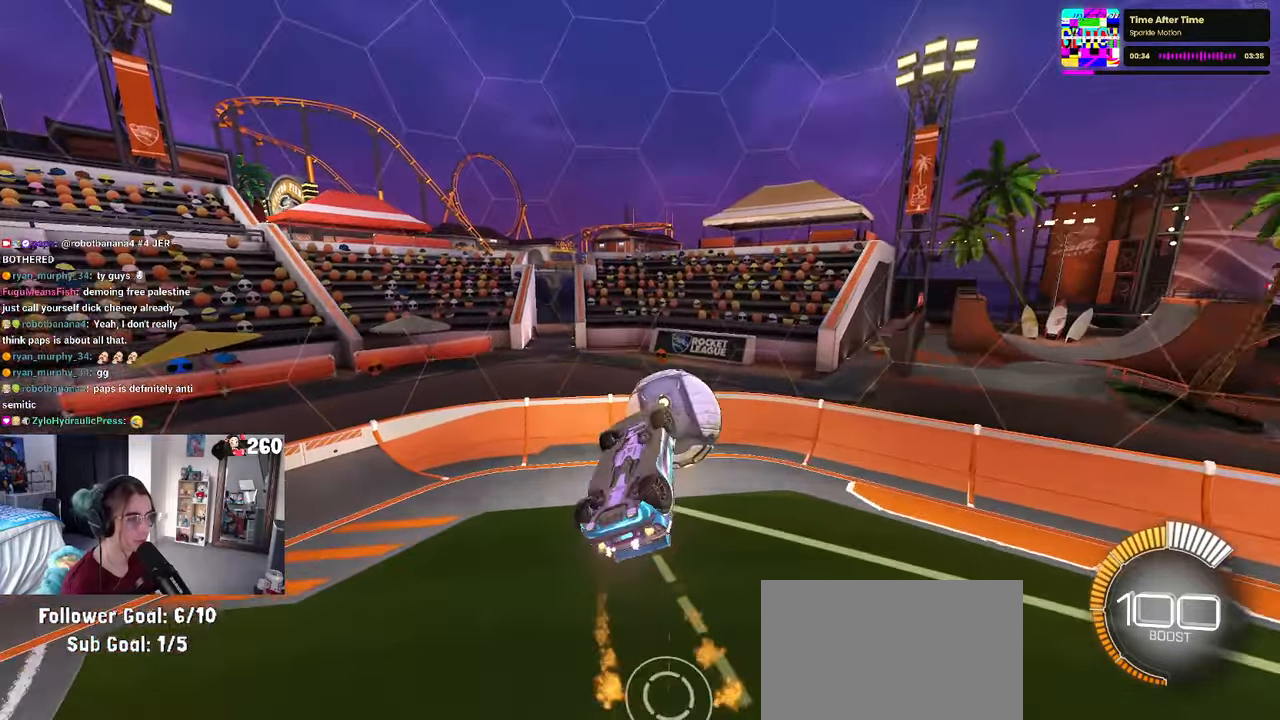
{"buttons": ["SQUARE", "R1"], "left_stick": "right", "right_stick": "center", "events": [[50, "left_stick", "down-right"], [183, "left_stick", "right"], [283, "left_stick", "up-right"], [317, "L1", "up"], [400, "left_stick", "right"], [450, "SQUARE", "down"]]}
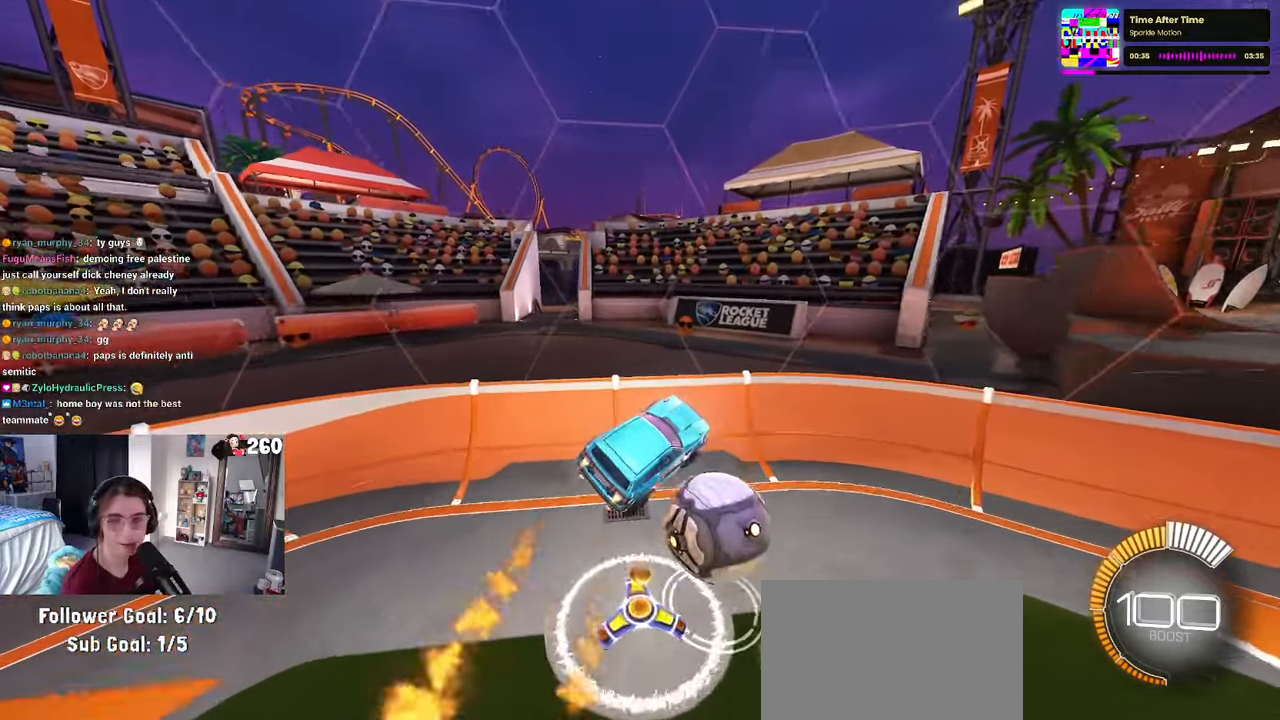
{"buttons": [], "left_stick": "center", "right_stick": "center", "events": [[67, "left_stick", "up-right"], [83, "SQUARE", "up"], [217, "left_stick", "up-left"], [300, "left_stick", "left"], [333, "R1", "up"], [417, "left_stick", "center"]]}
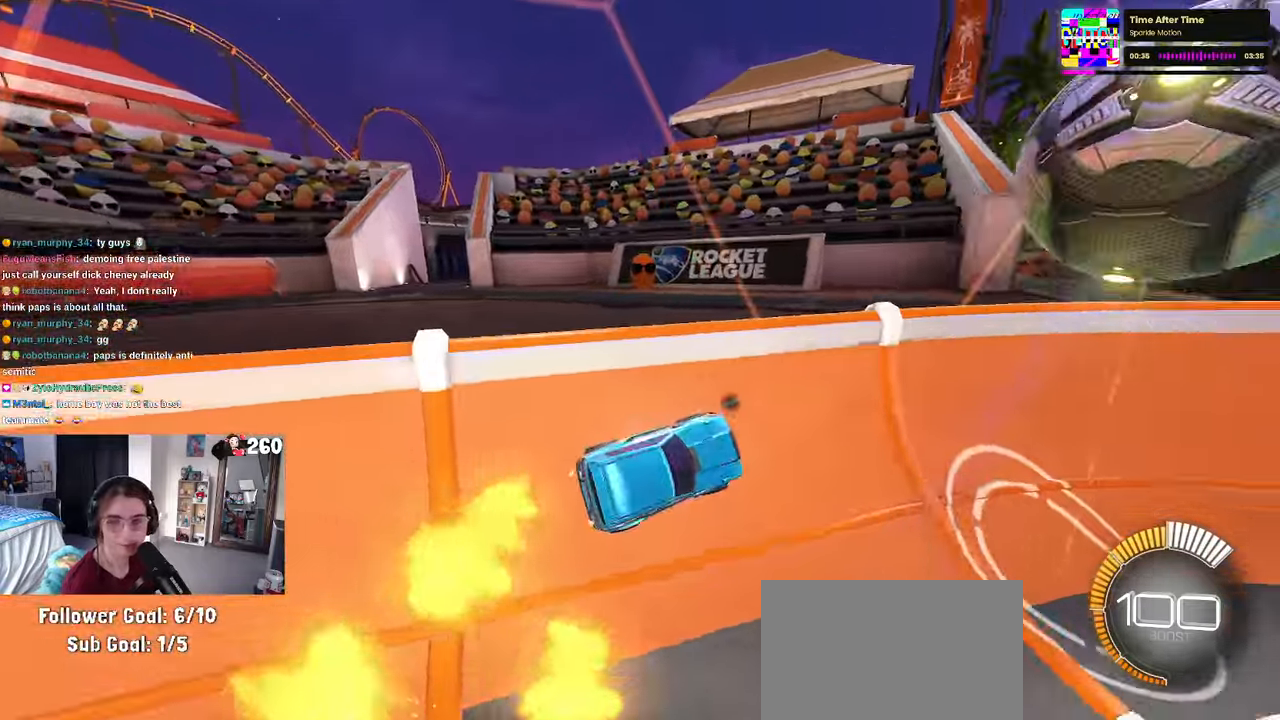
{"buttons": ["R1"], "left_stick": "center", "right_stick": "center", "events": [[33, "TRIANGLE", "down"], [133, "TRIANGLE", "up"], [167, "left_stick", "right"], [400, "R1", "down"], [433, "left_stick", "center"]]}
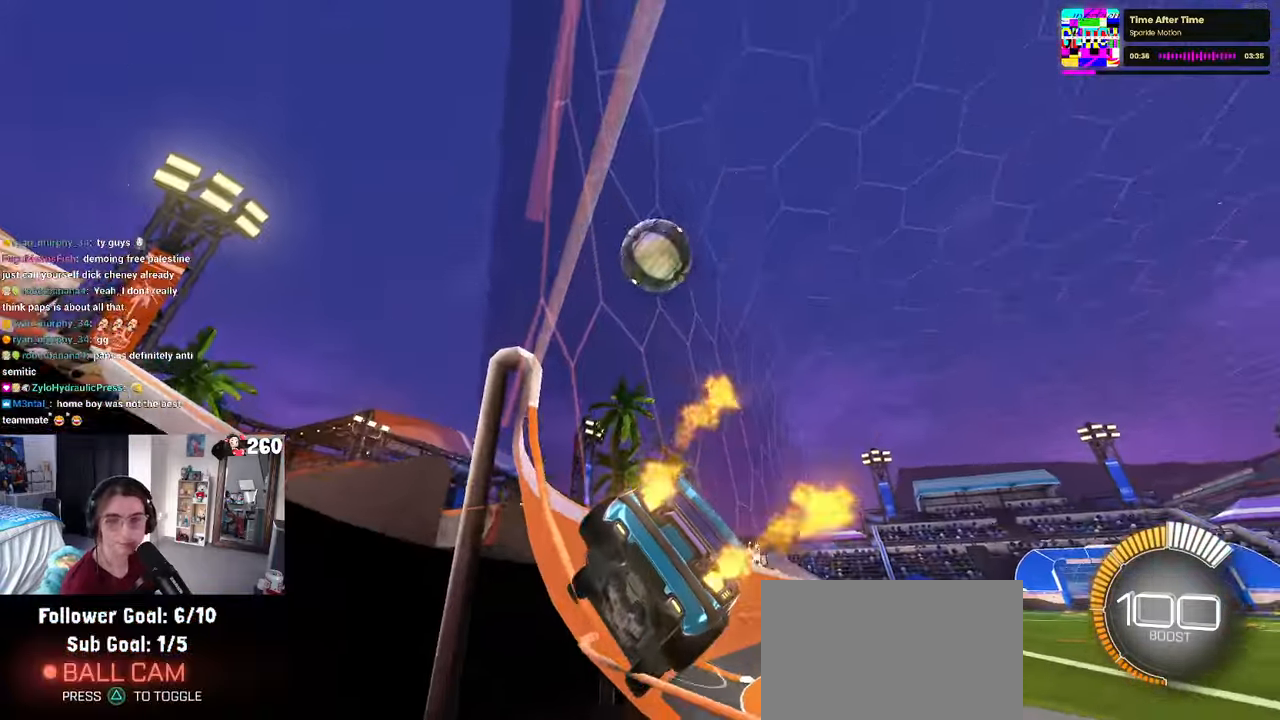
{"buttons": [], "left_stick": "center", "right_stick": "center", "events": [[83, "left_stick", "left"], [333, "R1", "up"], [417, "left_stick", "center"]]}
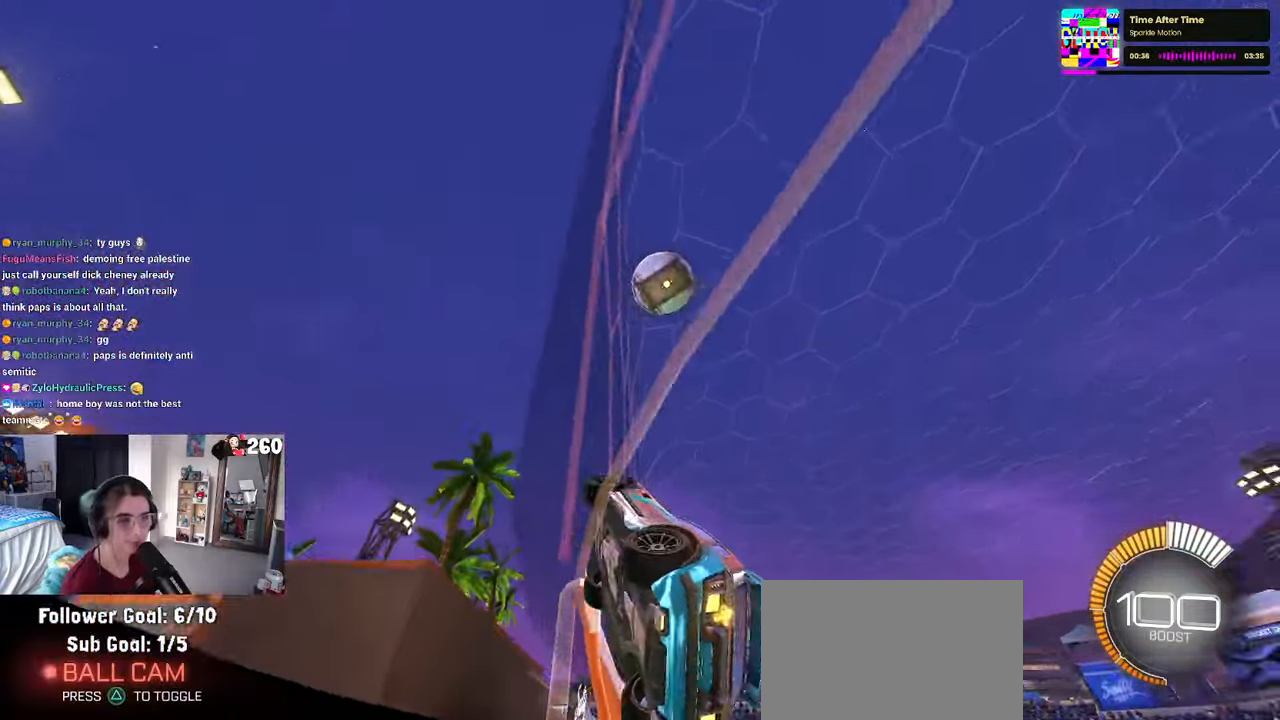
{"buttons": [], "left_stick": "center", "right_stick": "center", "events": [[50, "left_stick", "right"], [200, "left_stick", "center"]]}
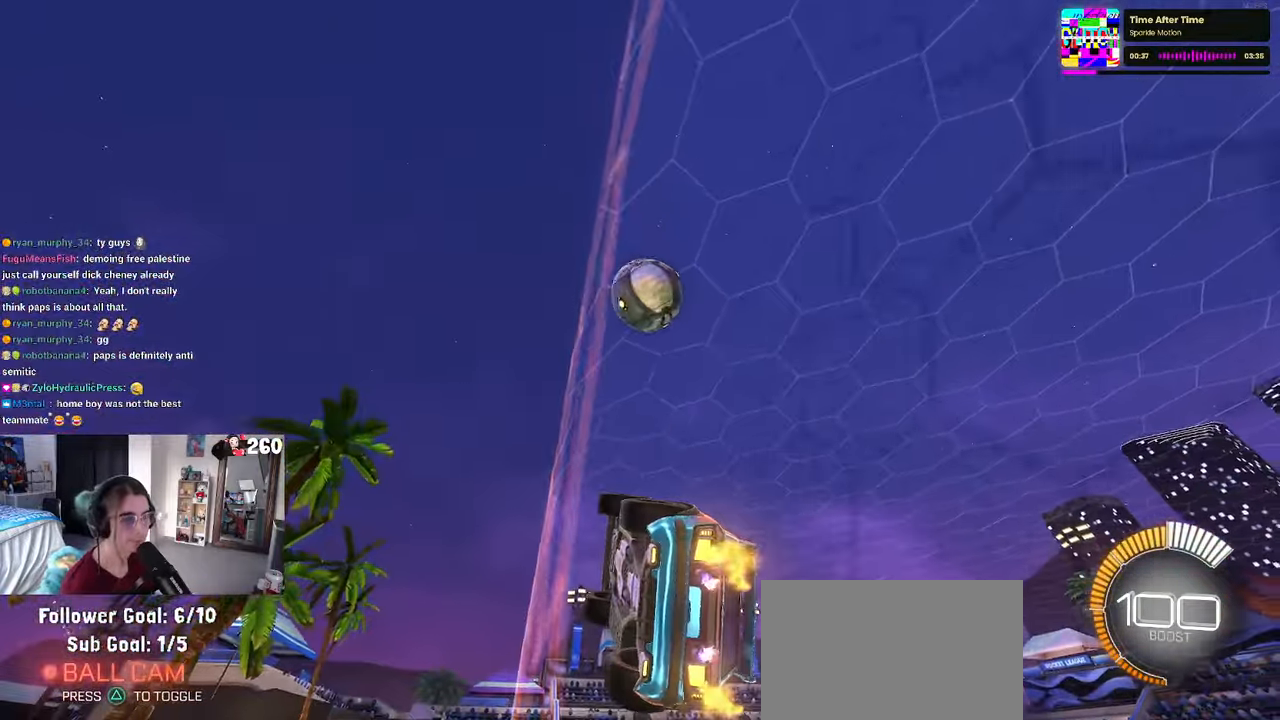
{"buttons": [], "left_stick": "right", "right_stick": "center", "events": [[417, "left_stick", "right"]]}
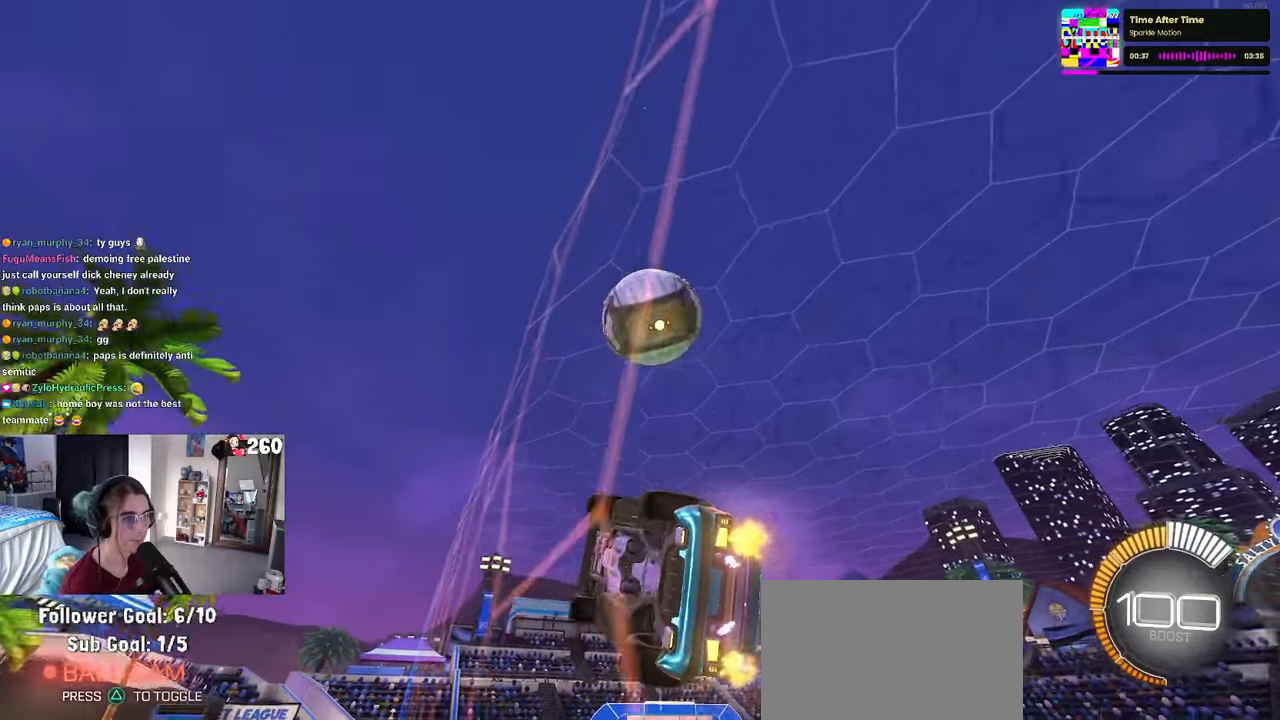
{"buttons": [], "left_stick": "center", "right_stick": "center", "events": [[117, "left_stick", "center"]]}
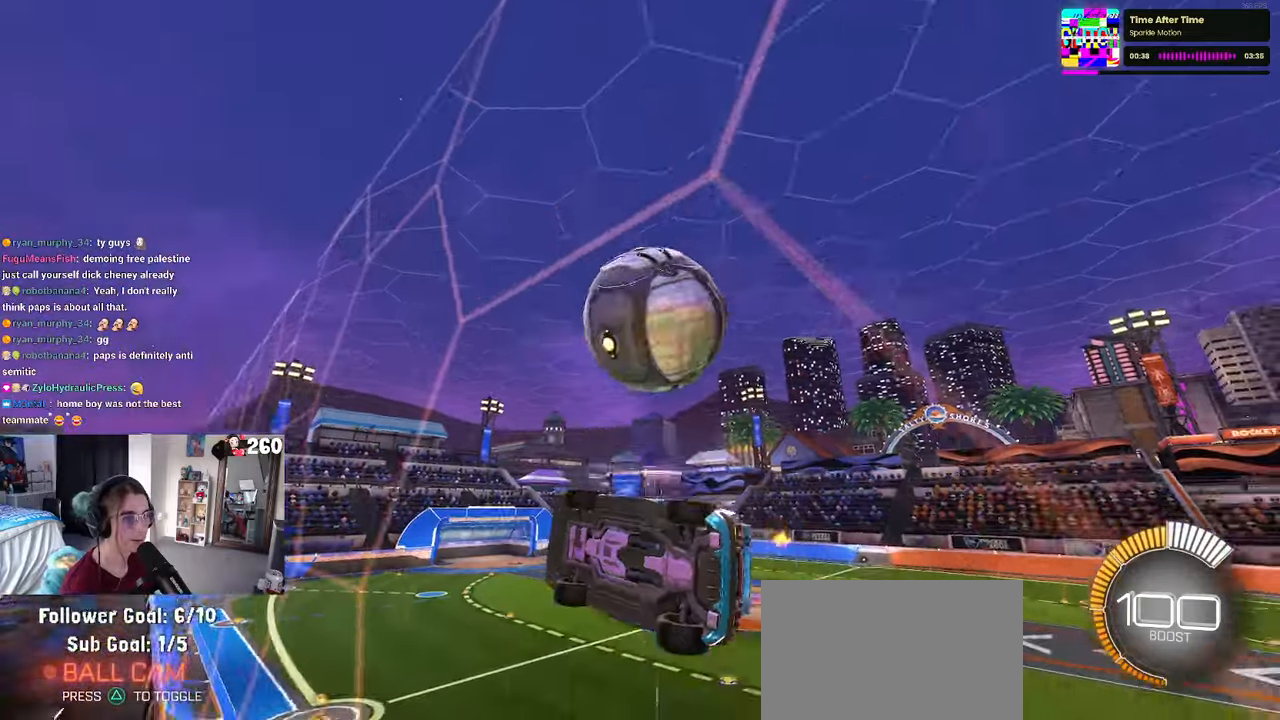
{"buttons": ["SQUARE"], "left_stick": "left", "right_stick": "center", "events": [[17, "CROSS", "down"], [150, "left_stick", "down"], [200, "CROSS", "up"], [217, "SQUARE", "down"], [400, "left_stick", "left"]]}
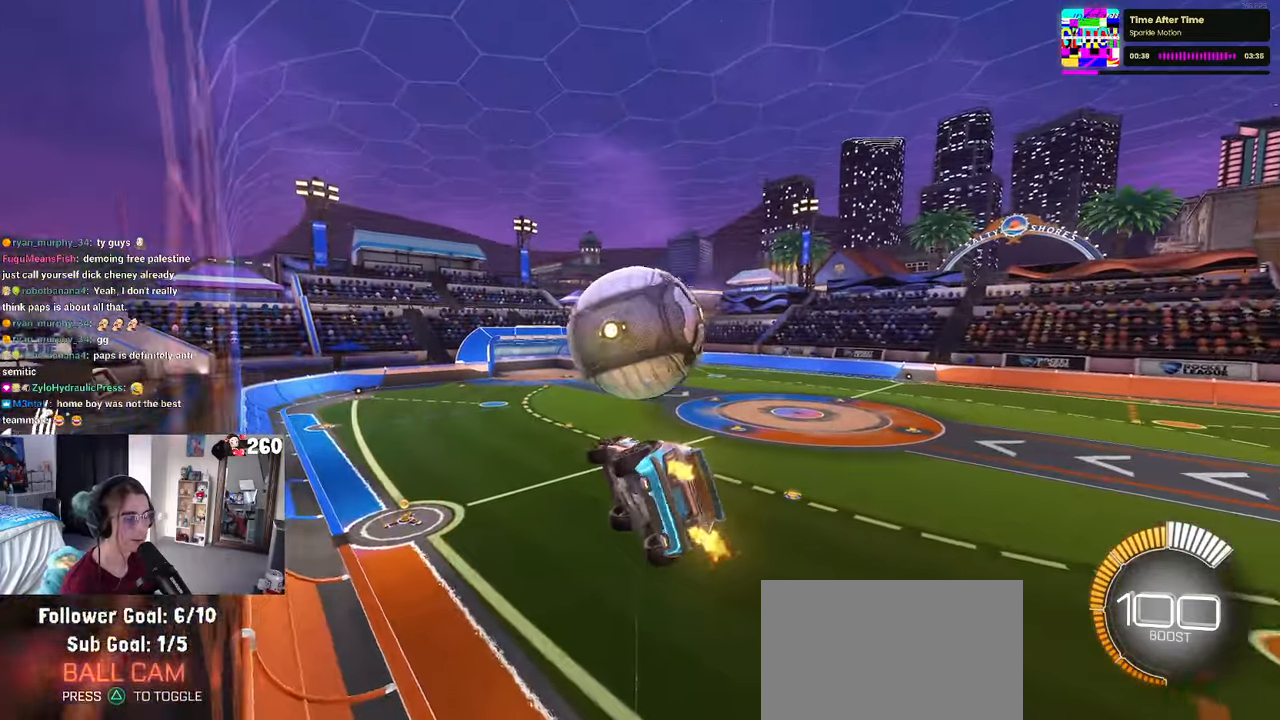
{"buttons": [], "left_stick": "center", "right_stick": "center", "events": [[167, "SQUARE", "up"], [184, "left_stick", "center"]]}
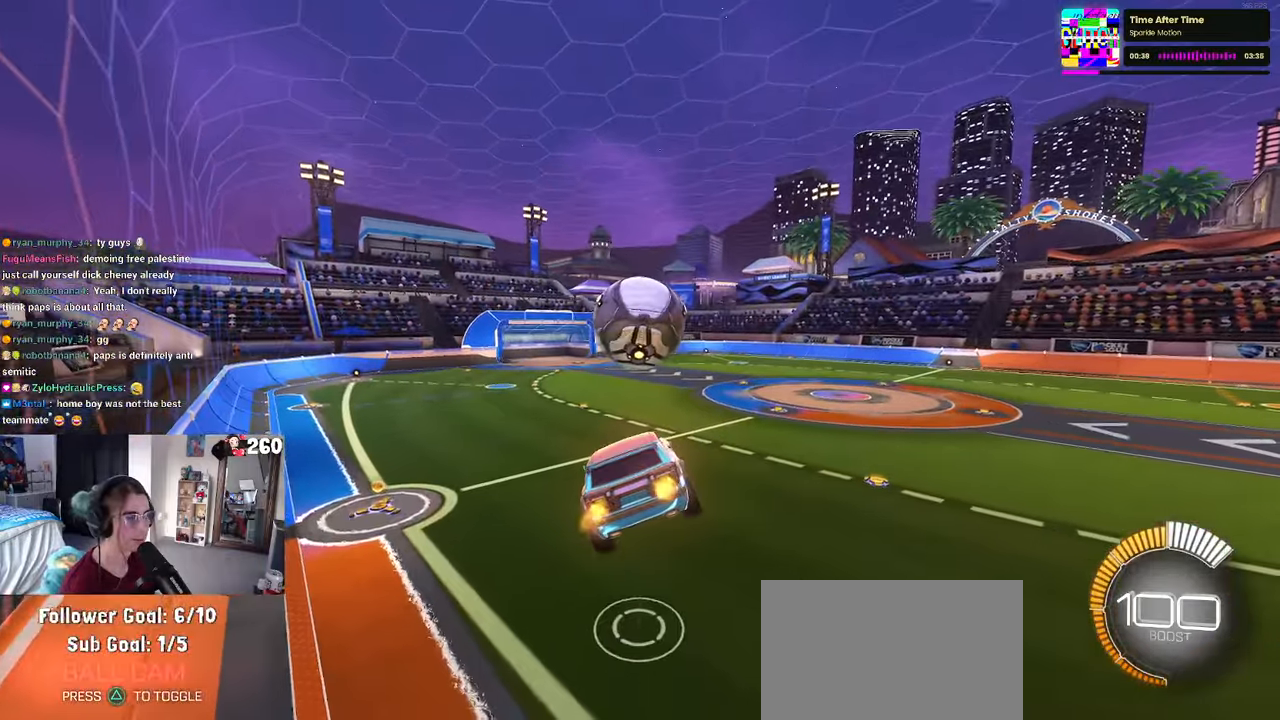
{"buttons": ["CROSS", "R1"], "left_stick": "up", "right_stick": "center", "events": [[34, "left_stick", "down-left"], [117, "SQUARE", "down"], [150, "left_stick", "down-right"], [234, "SQUARE", "up"], [284, "left_stick", "center"], [434, "left_stick", "up"], [467, "R1", "down"], [500, "CROSS", "down"]]}
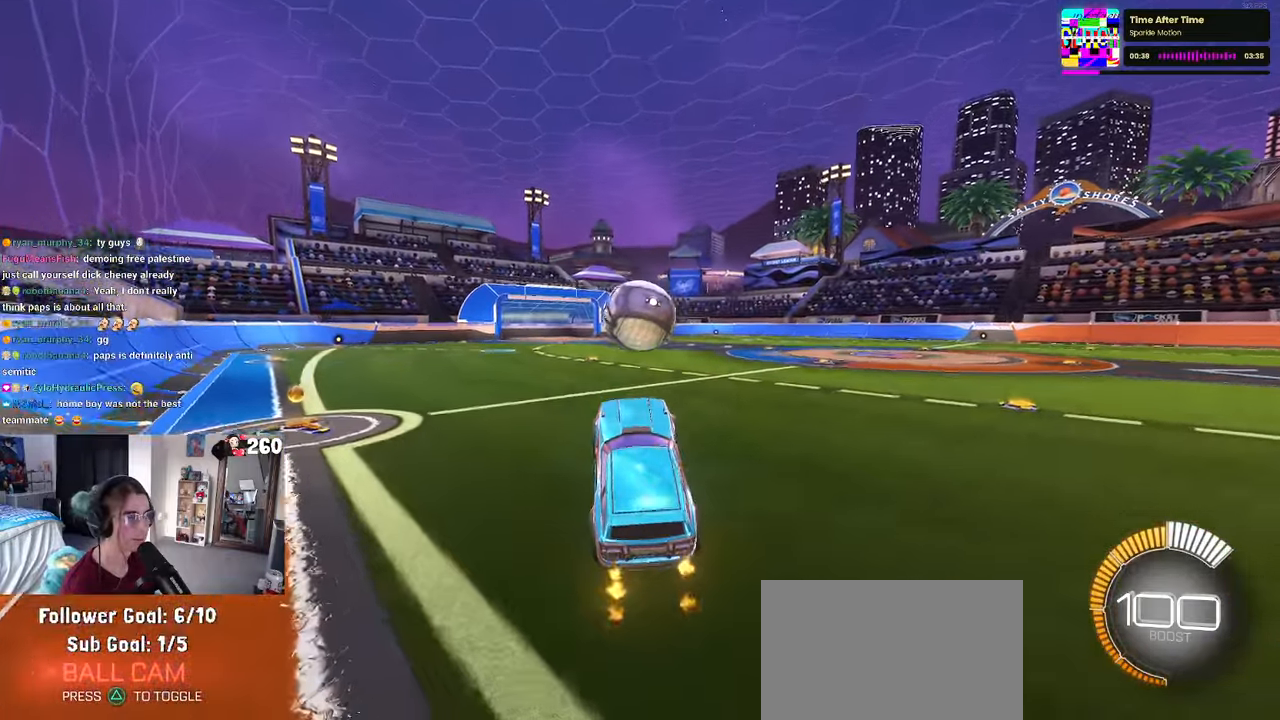
{"buttons": ["R1"], "left_stick": "center", "right_stick": "center", "events": [[100, "CROSS", "up"], [184, "left_stick", "center"]]}
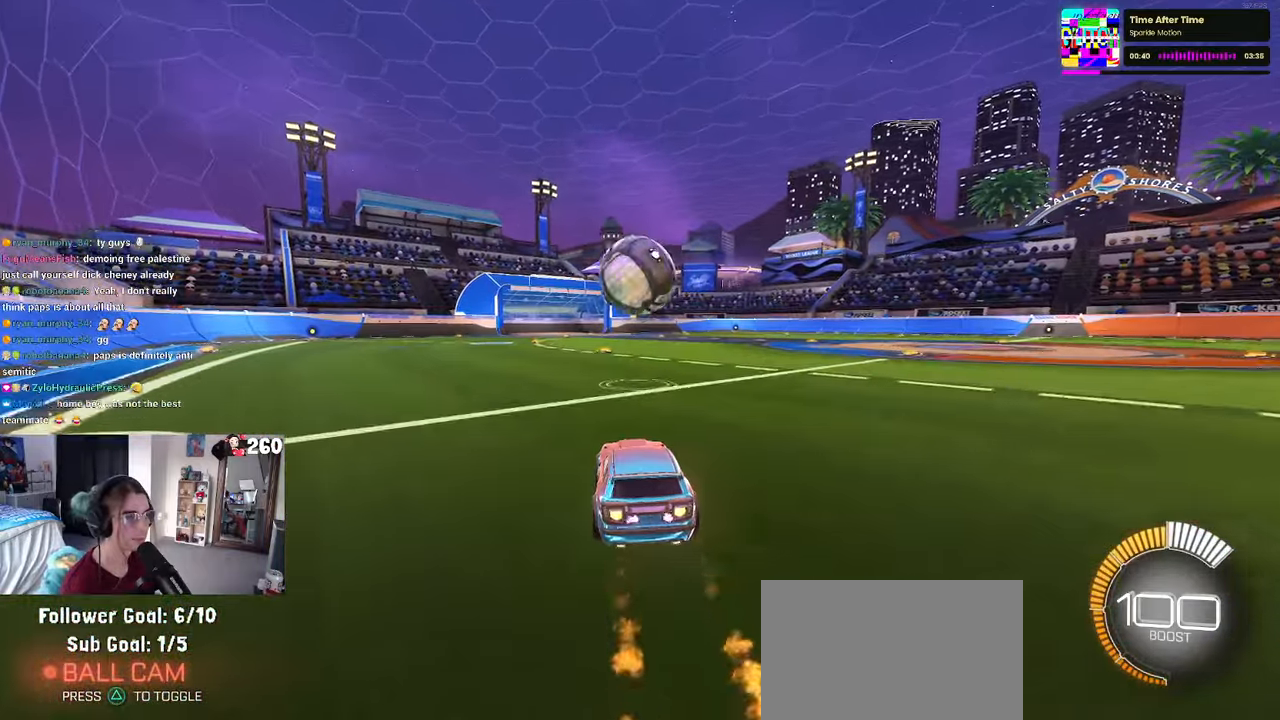
{"buttons": ["R1"], "left_stick": "center", "right_stick": "center", "events": [[84, "CROSS", "down"], [117, "left_stick", "down"], [250, "CROSS", "up"], [250, "left_stick", "center"]]}
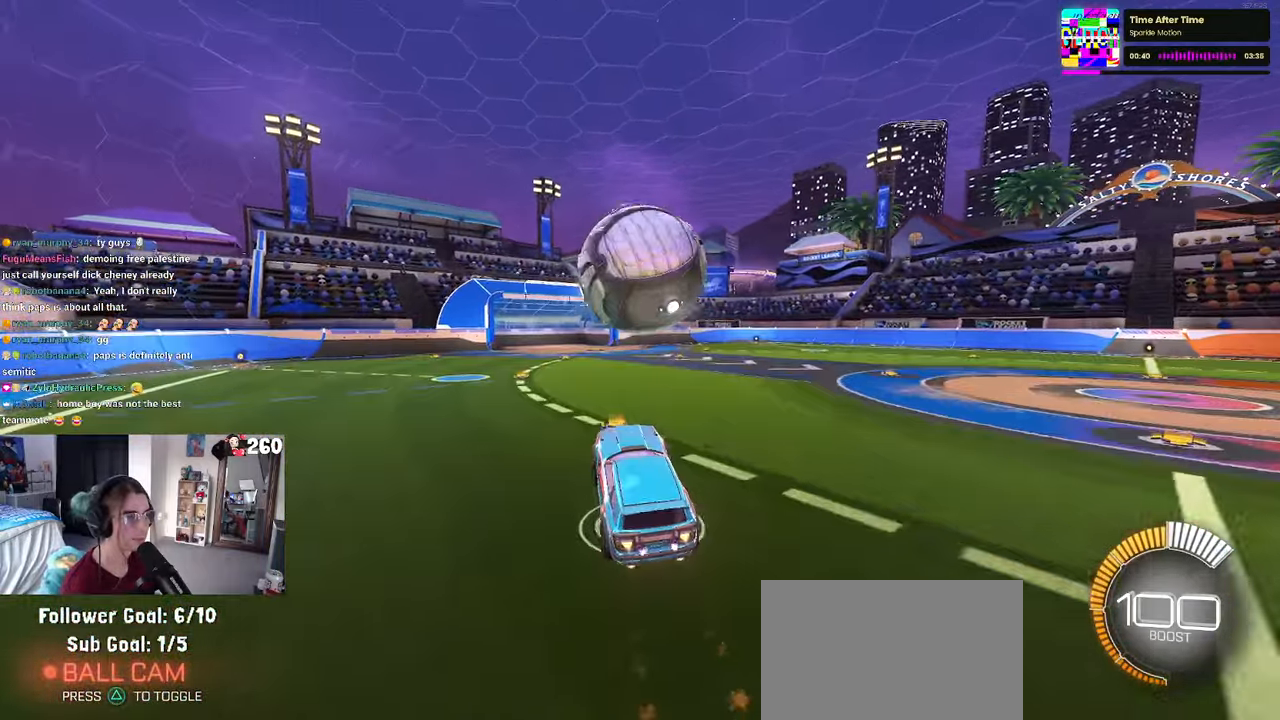
{"buttons": ["L1", "R1"], "left_stick": "up-right", "right_stick": "center", "events": [[100, "CROSS", "down"], [167, "left_stick", "down-right"], [217, "CROSS", "up"], [217, "L1", "down"], [267, "TRIANGLE", "down"], [384, "left_stick", "up-right"], [400, "TRIANGLE", "up"]]}
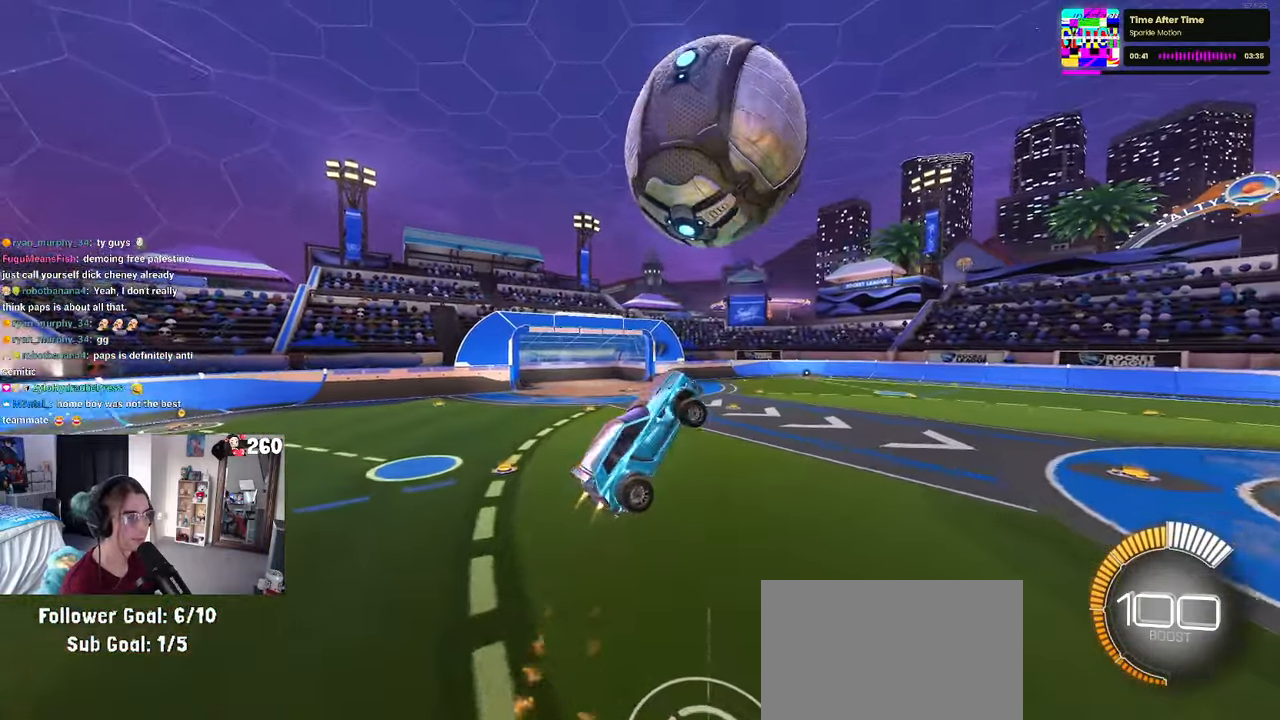
{"buttons": ["L1", "R1"], "left_stick": "left", "right_stick": "center", "events": [[350, "left_stick", "up-left"], [484, "left_stick", "left"]]}
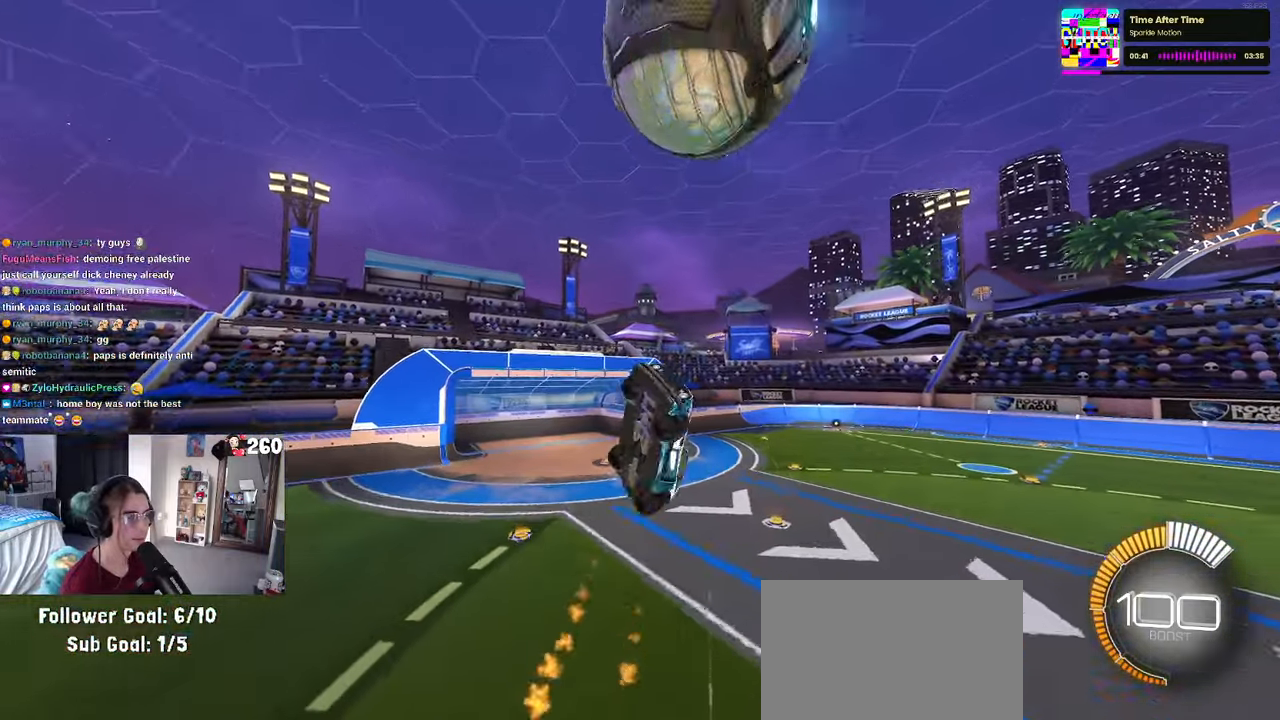
{"buttons": ["L1", "R1"], "left_stick": "up", "right_stick": "center", "events": [[117, "left_stick", "center"], [184, "left_stick", "up-right"], [250, "left_stick", "up"]]}
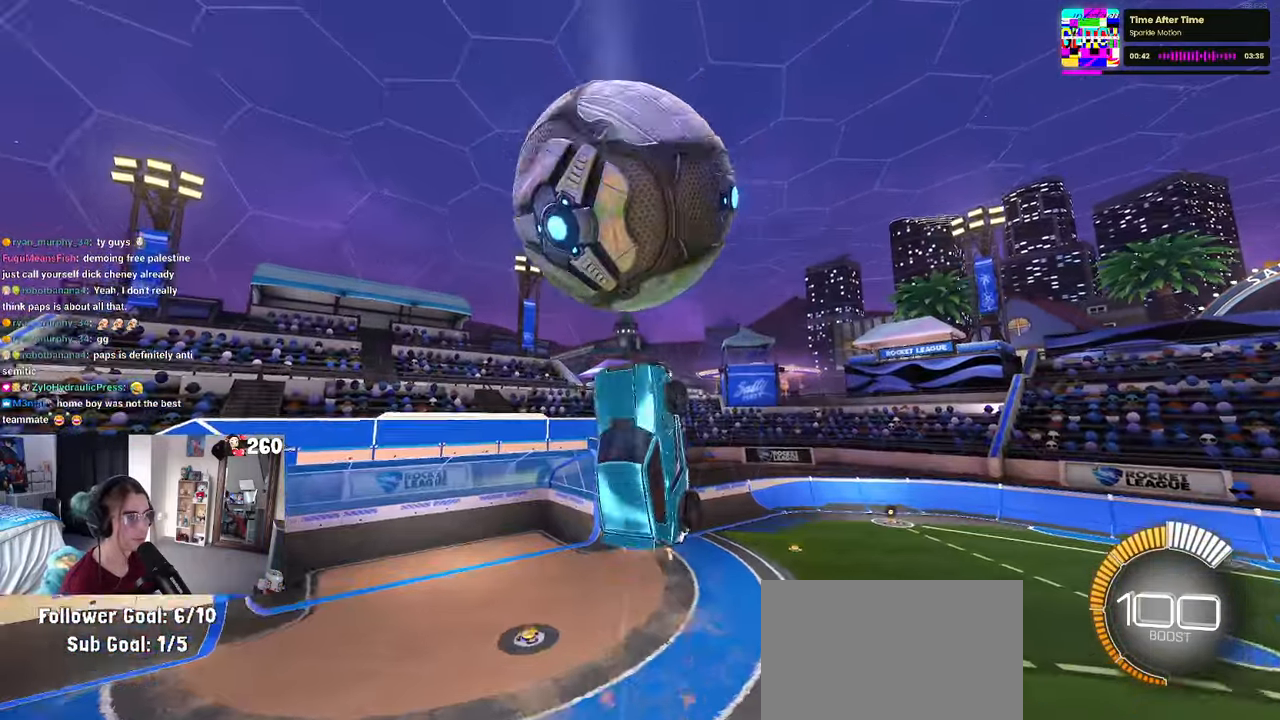
{"buttons": ["L1"], "left_stick": "up-right", "right_stick": "center", "events": [[184, "left_stick", "right"], [300, "R1", "up"], [417, "left_stick", "up-right"]]}
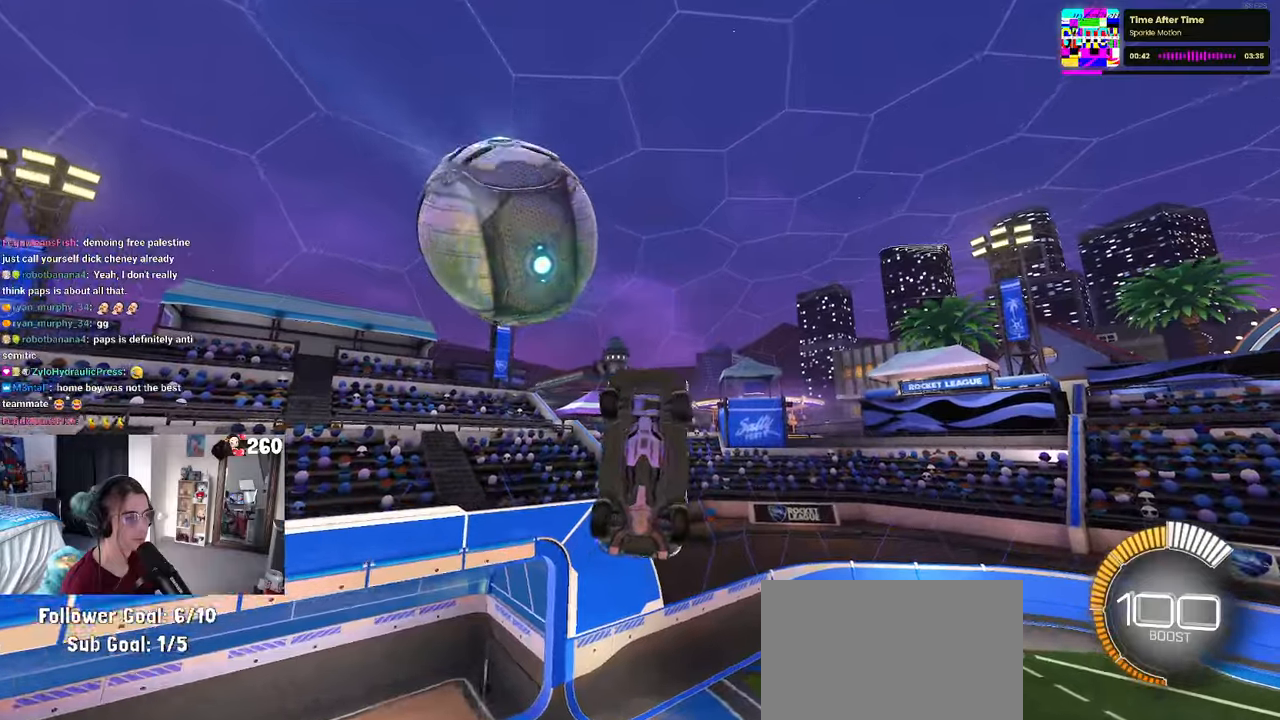
{"buttons": ["R1"], "left_stick": "up-left", "right_stick": "center", "events": [[83, "R1", "down"], [133, "left_stick", "up-left"], [200, "left_stick", "left"], [400, "left_stick", "up-left"], [416, "L1", "up"]]}
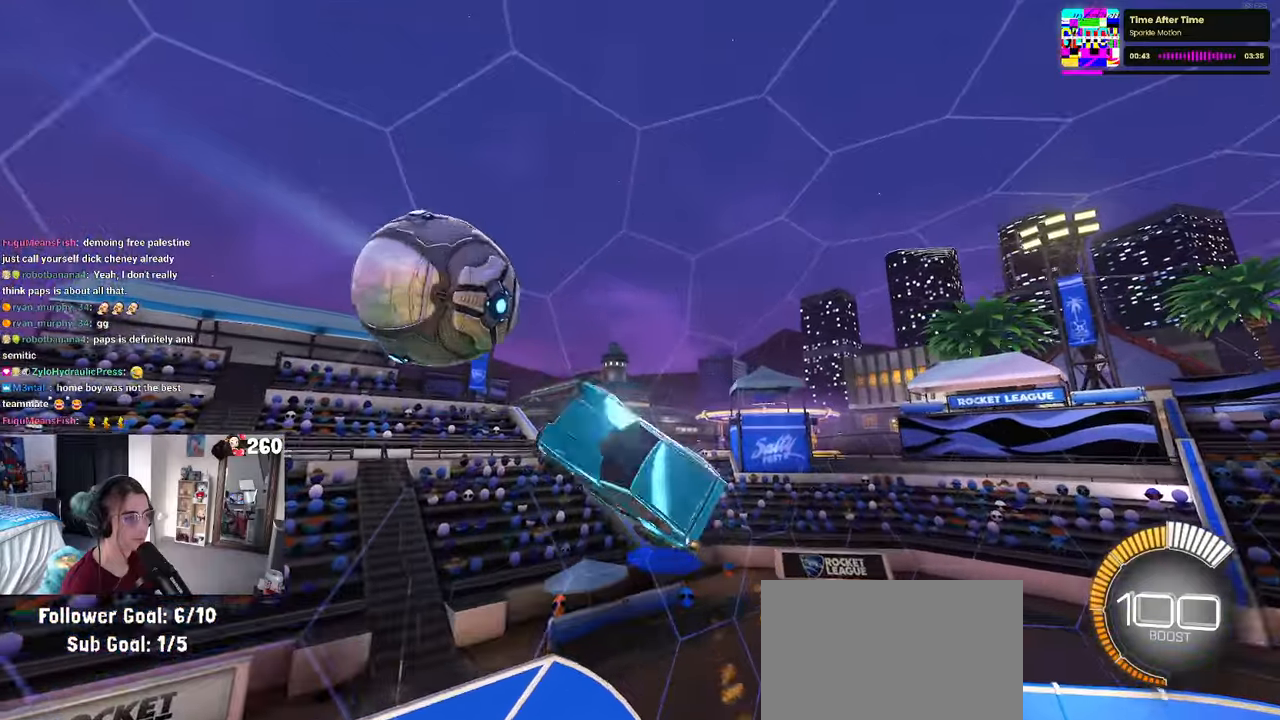
{"buttons": ["R1"], "left_stick": "center", "right_stick": "center", "events": [[66, "SQUARE", "down"], [66, "left_stick", "right"], [250, "SQUARE", "up"], [266, "left_stick", "center"], [366, "TRIANGLE", "down"], [466, "TRIANGLE", "up"]]}
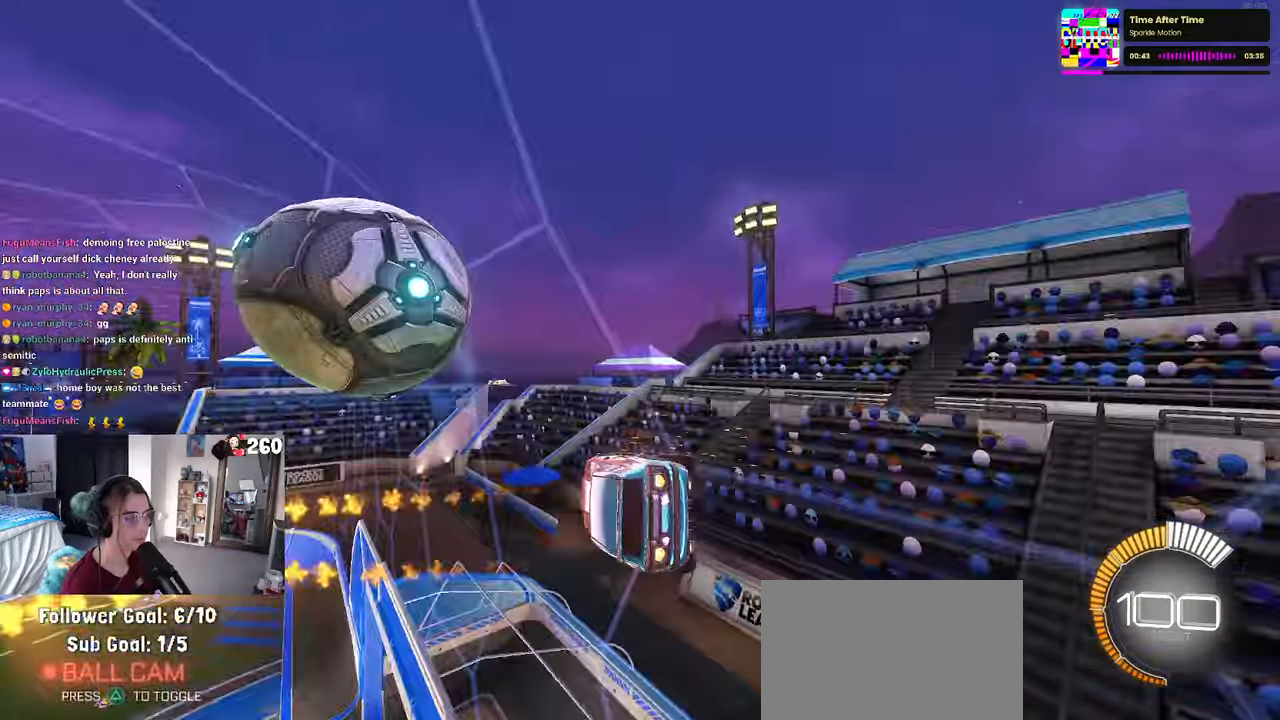
{"buttons": ["L1", "R1"], "left_stick": "right", "right_stick": "center", "events": [[16, "left_stick", "left"], [150, "left_stick", "down"], [183, "CROSS", "down"], [200, "L1", "down"], [200, "left_stick", "down-right"], [316, "CROSS", "up"], [483, "left_stick", "right"]]}
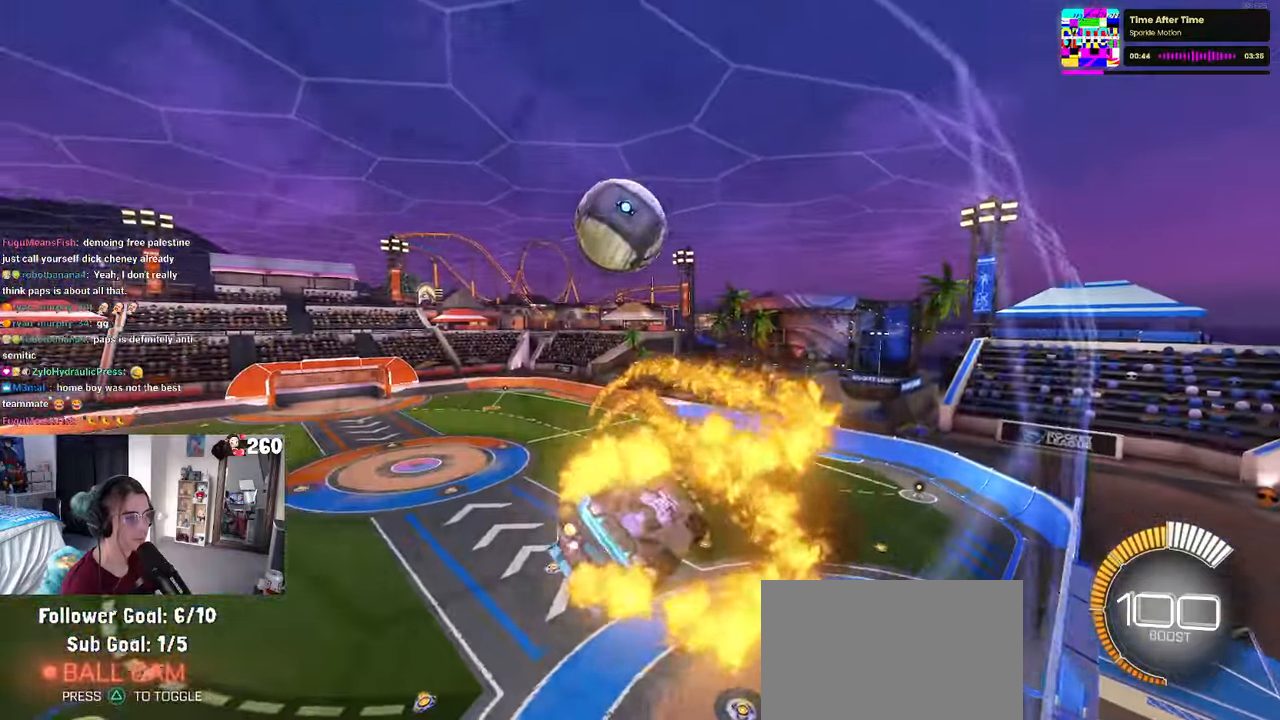
{"buttons": [], "left_stick": "up-left", "right_stick": "center", "events": [[16, "left_stick", "up-right"], [166, "left_stick", "up-left"], [233, "left_stick", "left"], [266, "R1", "up"], [333, "left_stick", "down-left"], [466, "left_stick", "up-left"], [500, "L1", "up"]]}
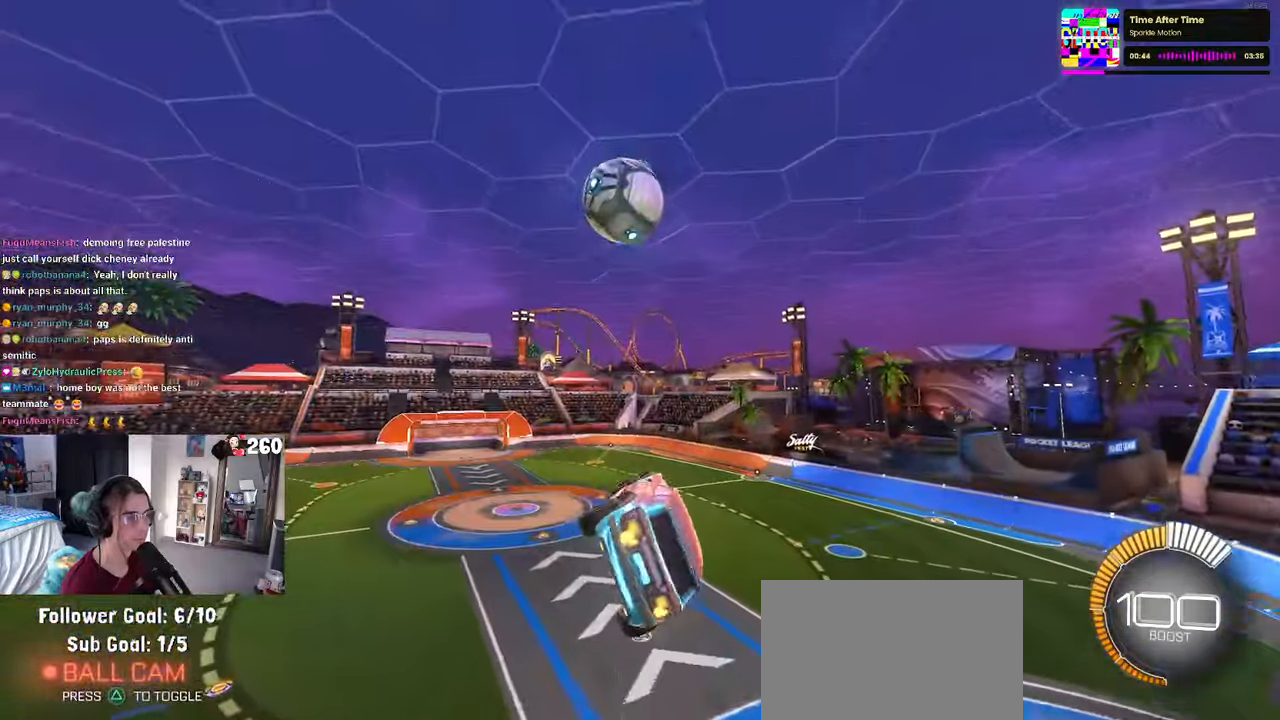
{"buttons": ["R1"], "left_stick": "center", "right_stick": "center", "events": [[83, "CROSS", "down"], [133, "left_stick", "down-left"], [150, "CROSS", "up"], [233, "left_stick", "down-right"], [250, "R1", "down"], [333, "left_stick", "center"]]}
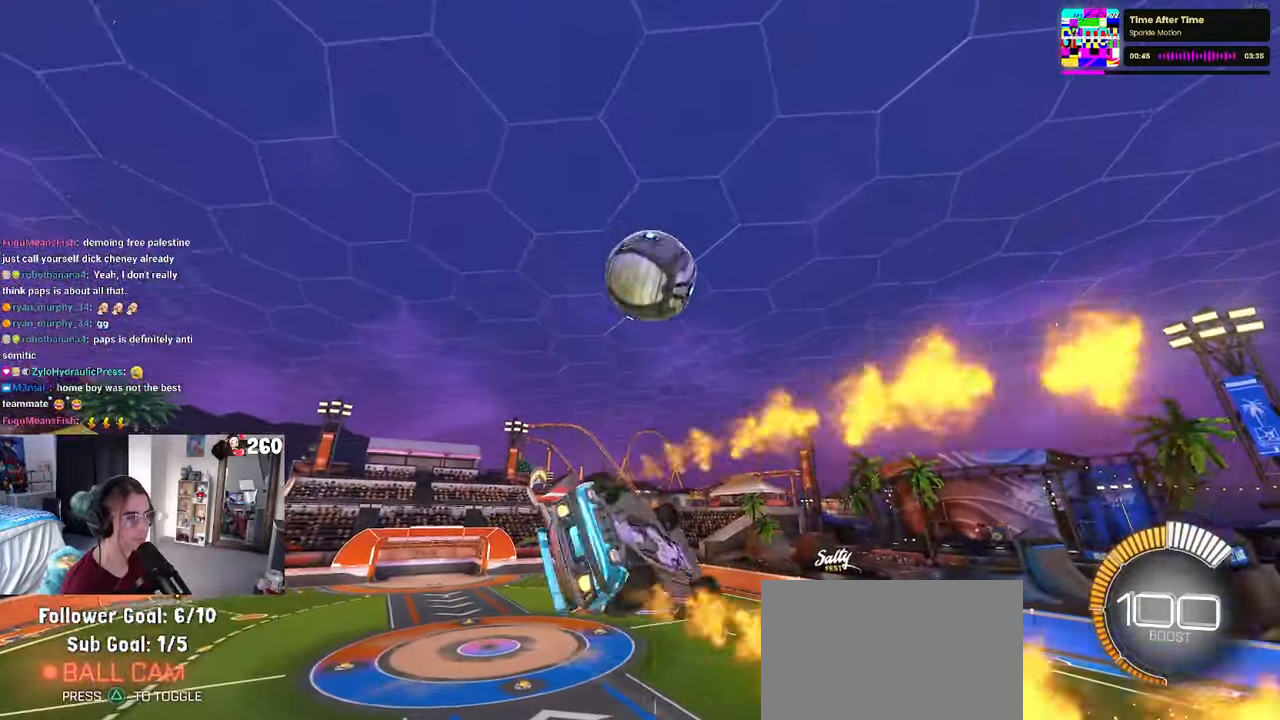
{"buttons": ["L1", "R1"], "left_stick": "up-right", "right_stick": "center", "events": [[133, "left_stick", "down-right"], [183, "L1", "down"], [200, "TRIANGLE", "down"], [350, "TRIANGLE", "up"], [383, "left_stick", "up-right"]]}
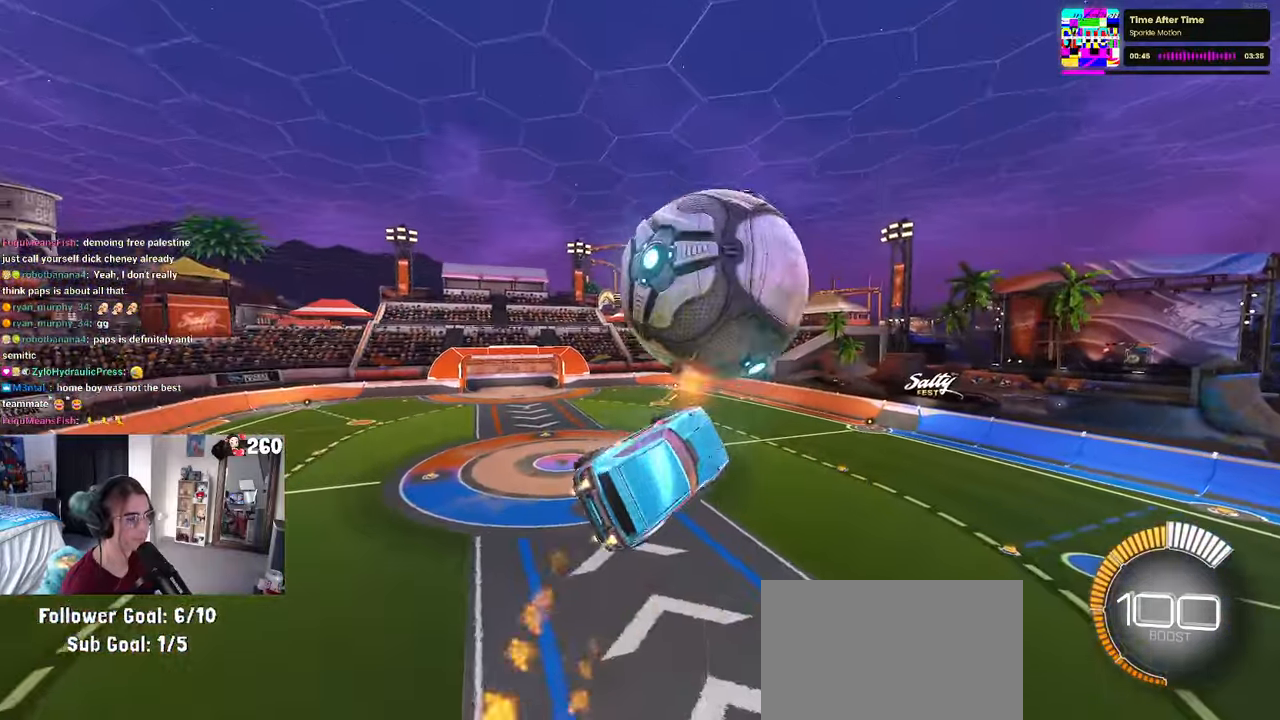
{"buttons": [], "left_stick": "down-right", "right_stick": "center", "events": [[216, "left_stick", "center"], [333, "left_stick", "down-right"], [350, "R1", "up"], [466, "L1", "up"]]}